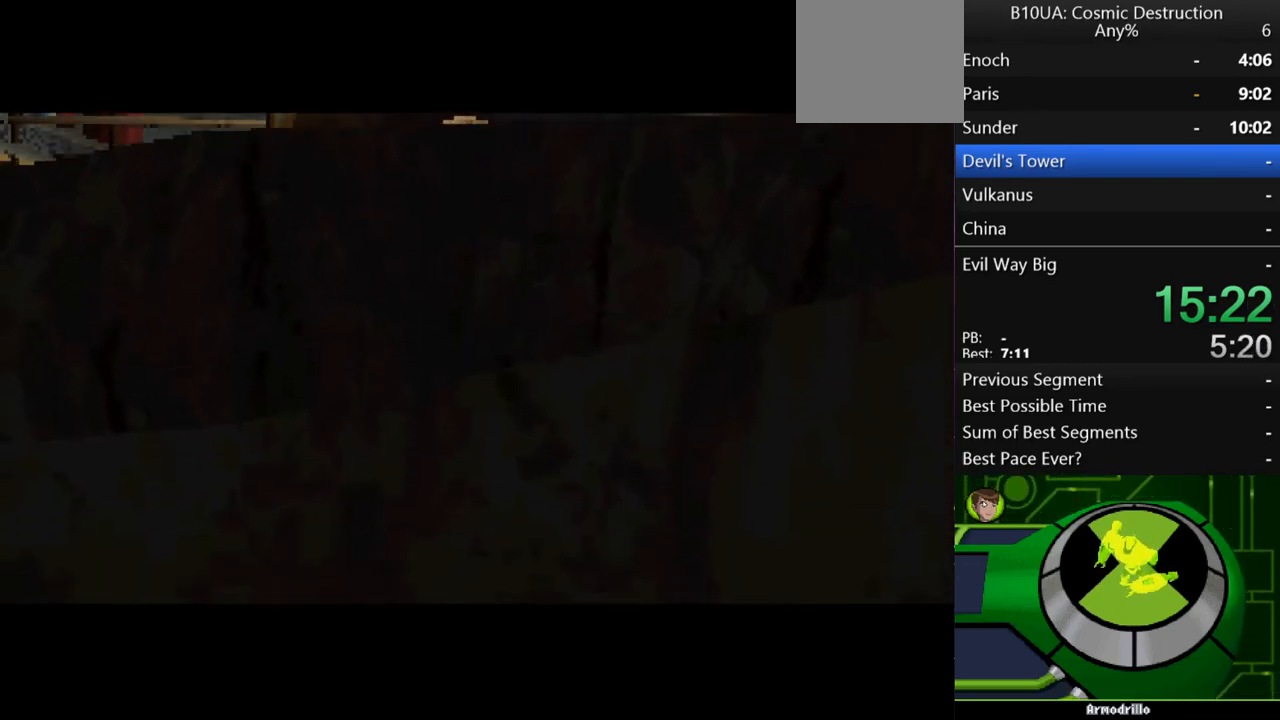
Gameplay with a controller (Xbox layout); each line is a JSON object with the inputs held at the frame after it. "events" lists button and stick changes between this image and that frame as [ms after this image, input, new state], when the widget could be followed in between. Not read: L3 R3.
{"buttons": [], "left_stick": "right", "right_stick": "center", "events": [[100, "left_stick", "right"]]}
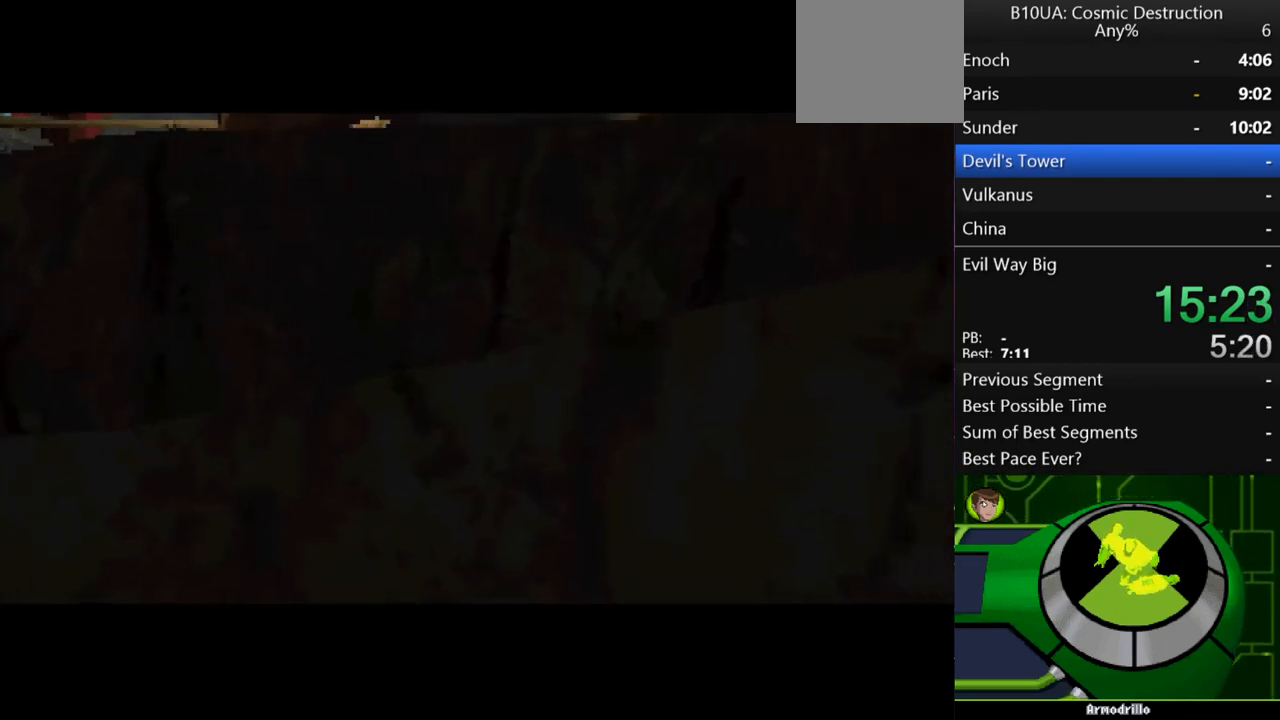
{"buttons": [], "left_stick": "right", "right_stick": "center", "events": []}
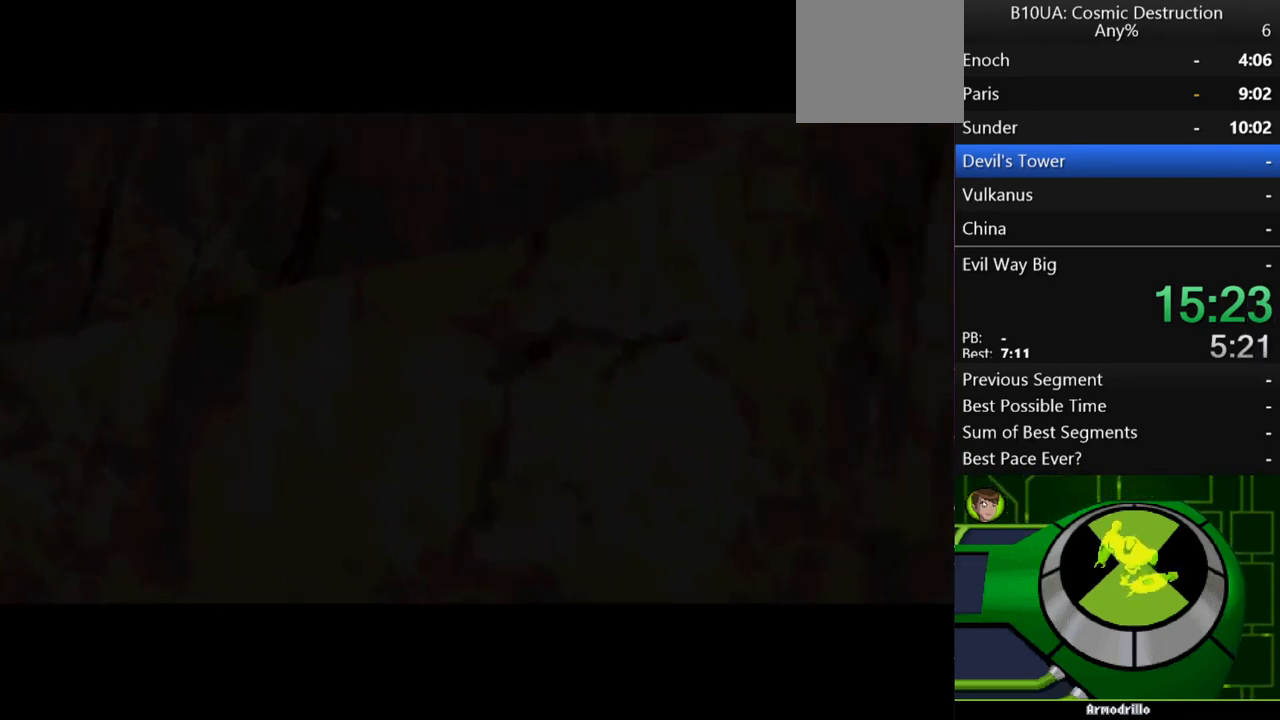
{"buttons": [], "left_stick": "right", "right_stick": "center", "events": []}
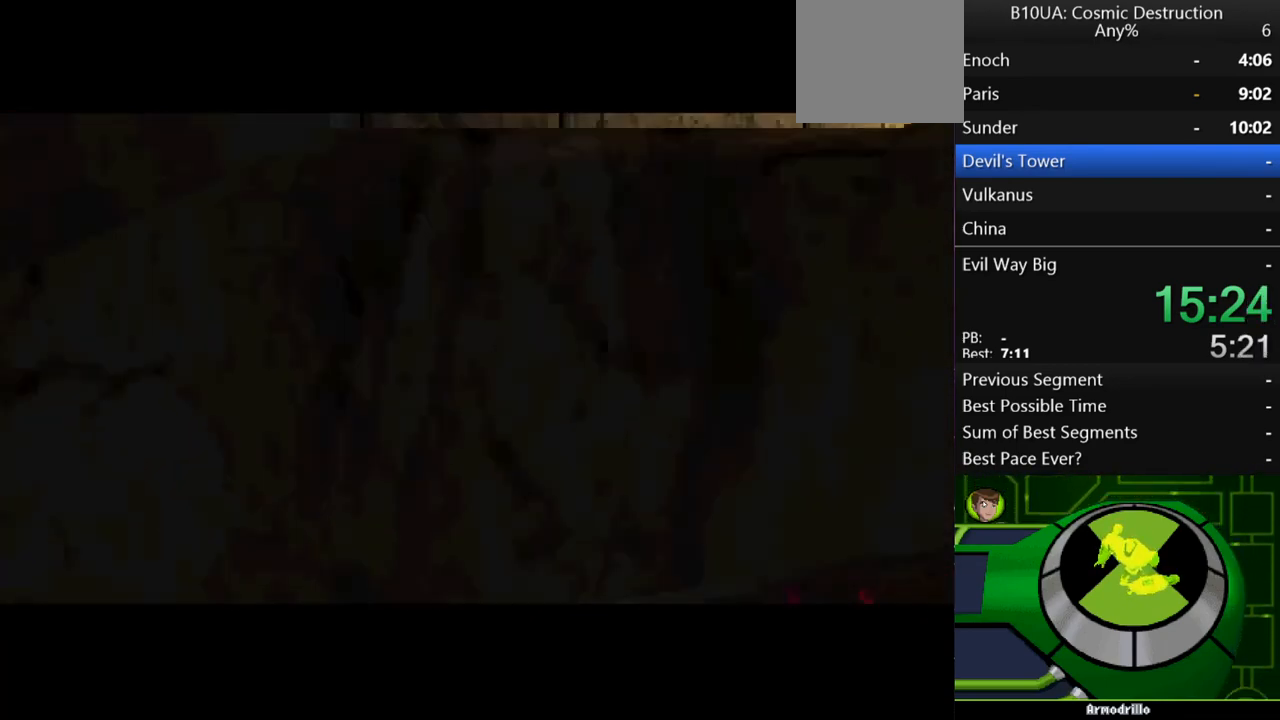
{"buttons": [], "left_stick": "right", "right_stick": "center", "events": []}
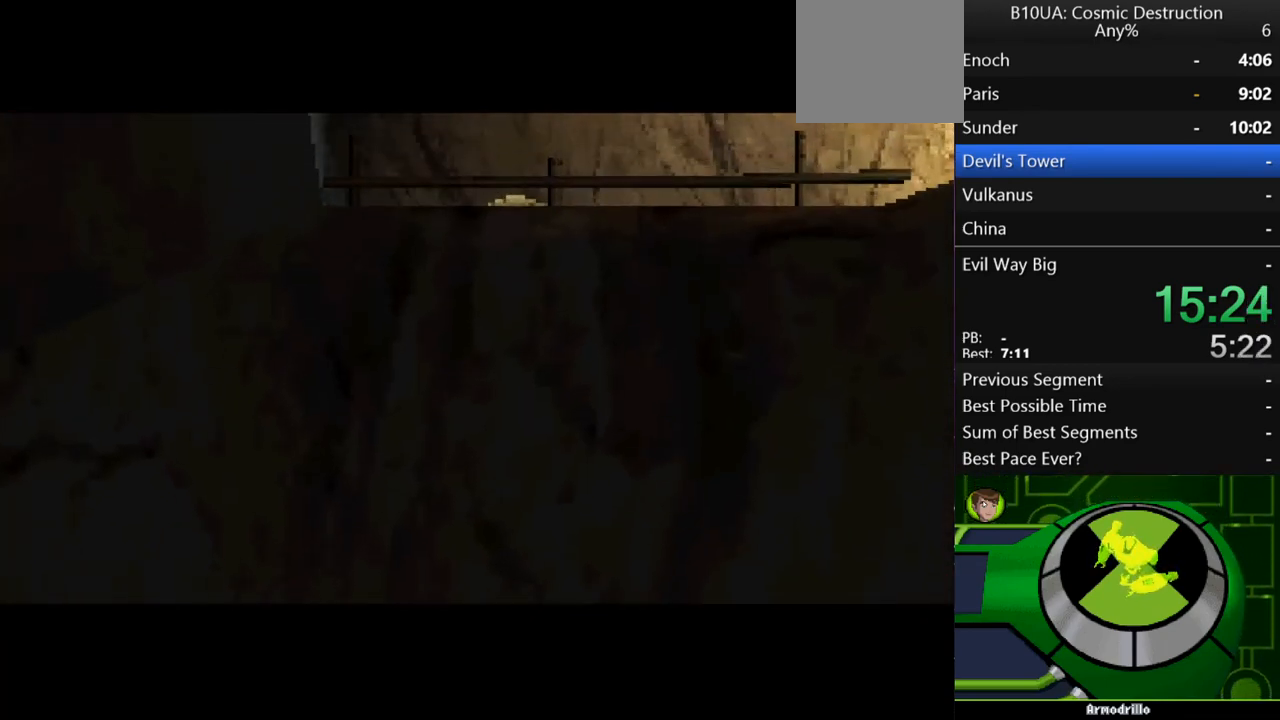
{"buttons": [], "left_stick": "right", "right_stick": "center", "events": []}
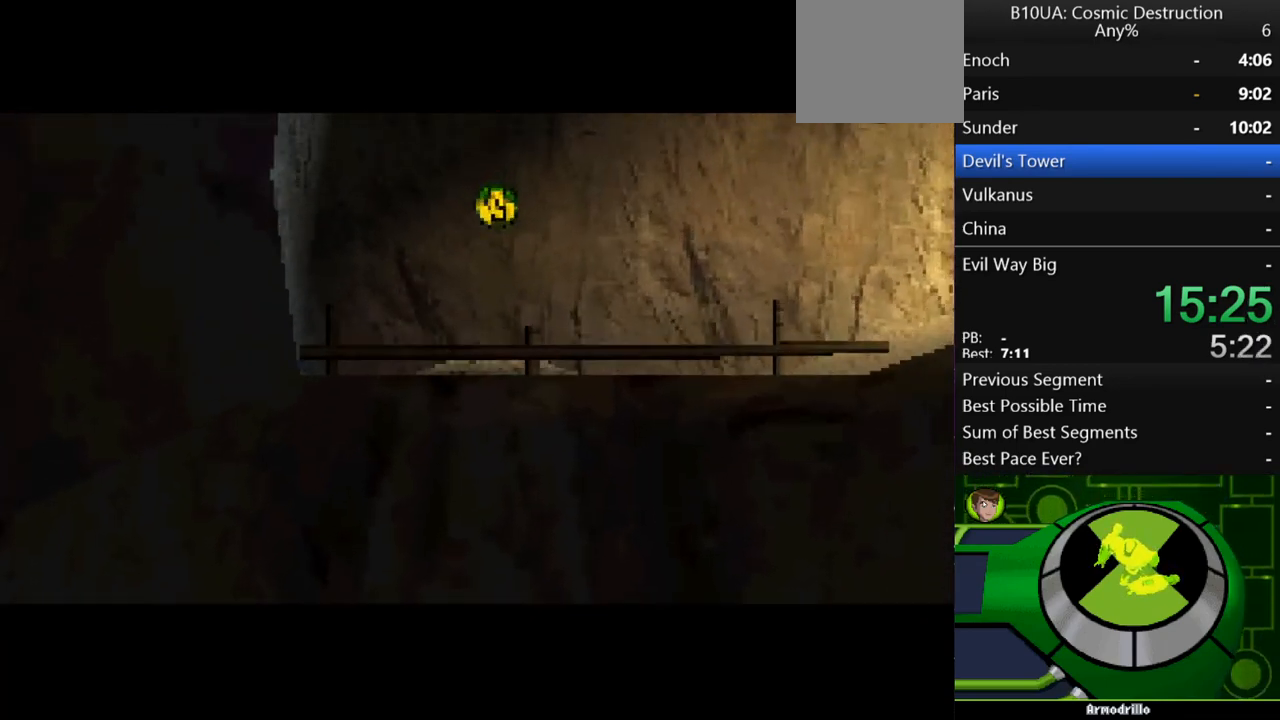
{"buttons": [], "left_stick": "right", "right_stick": "center", "events": [[33, "left_stick", "center"], [267, "left_stick", "right"]]}
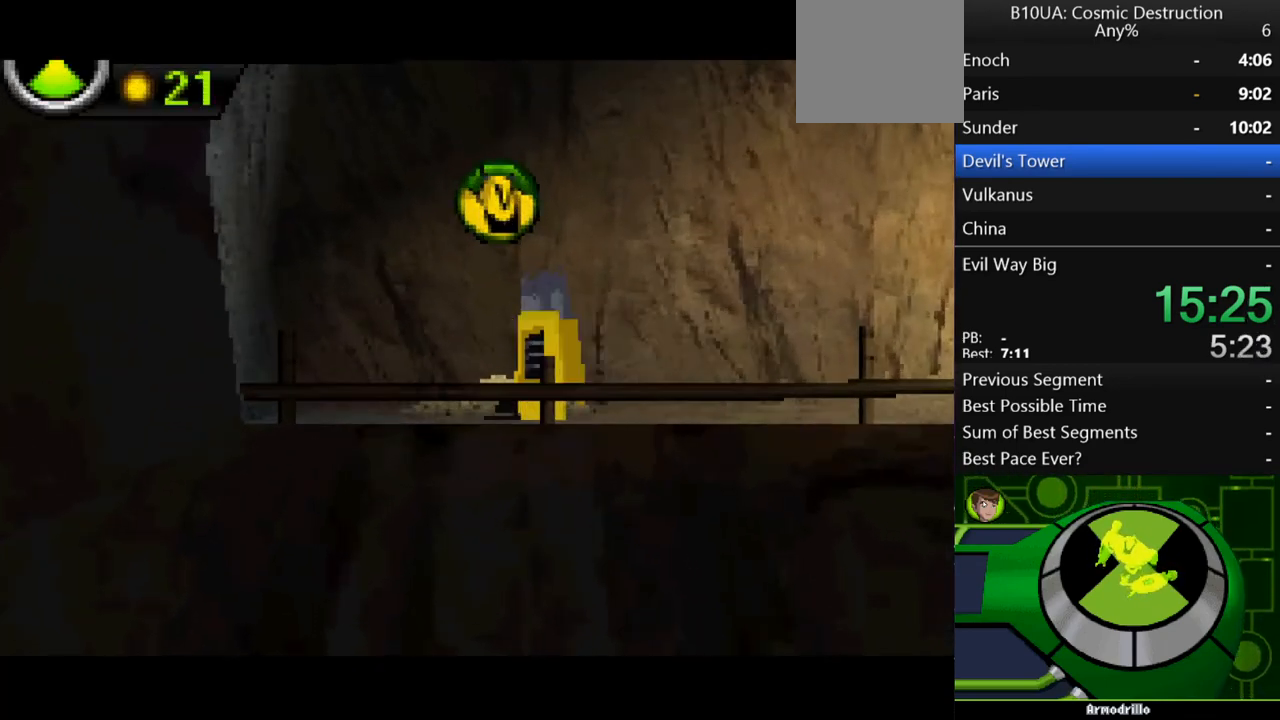
{"buttons": [], "left_stick": "right", "right_stick": "center", "events": []}
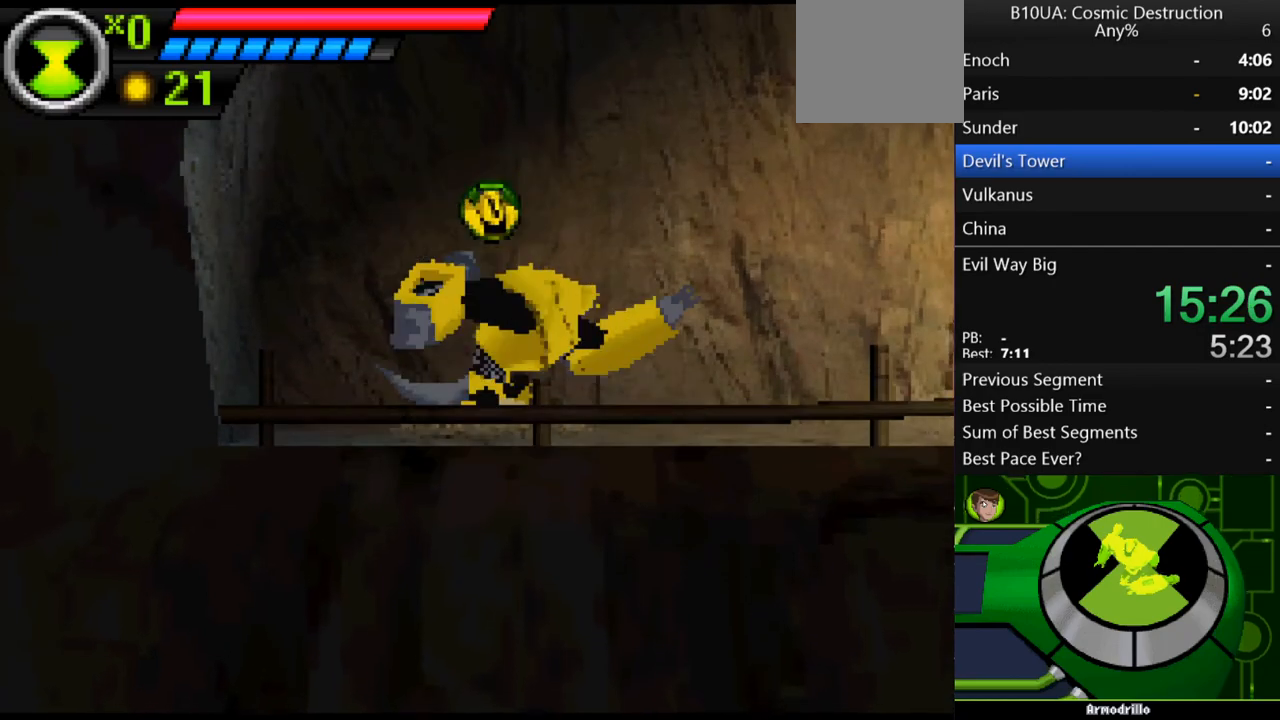
{"buttons": [], "left_stick": "right", "right_stick": "center", "events": []}
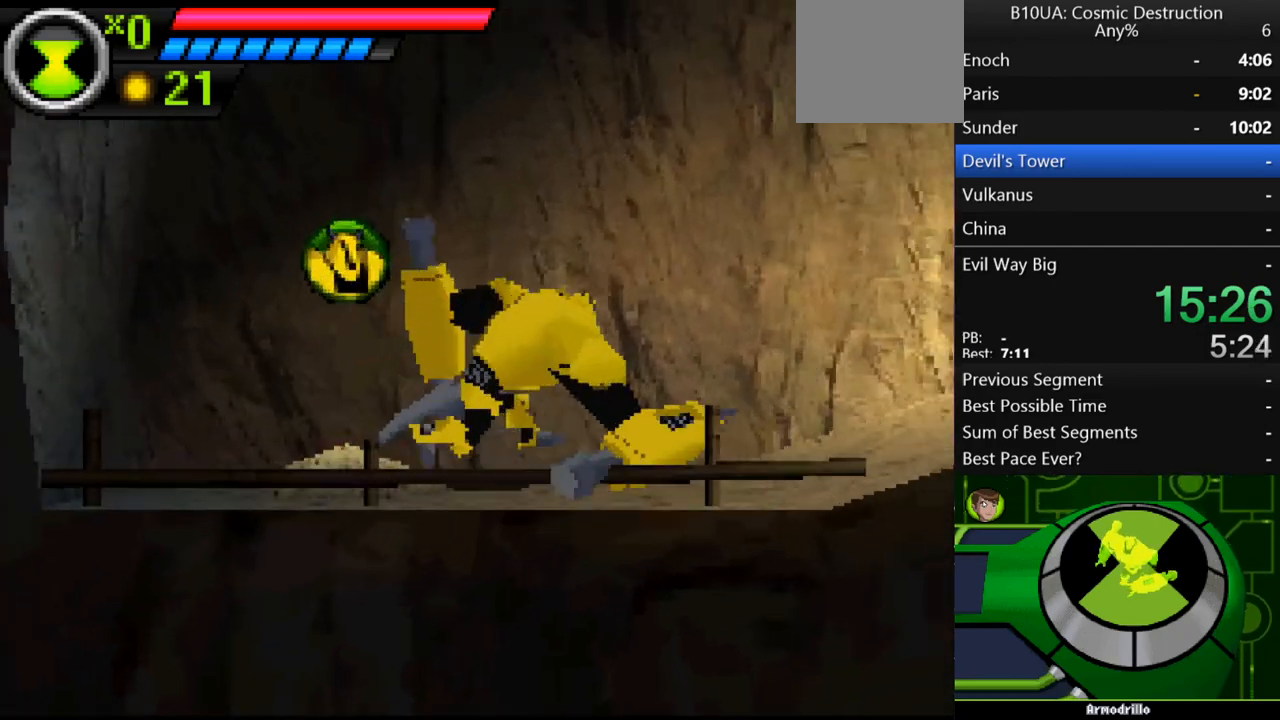
{"buttons": ["X"], "left_stick": "right", "right_stick": "center", "events": [[500, "X", "down"]]}
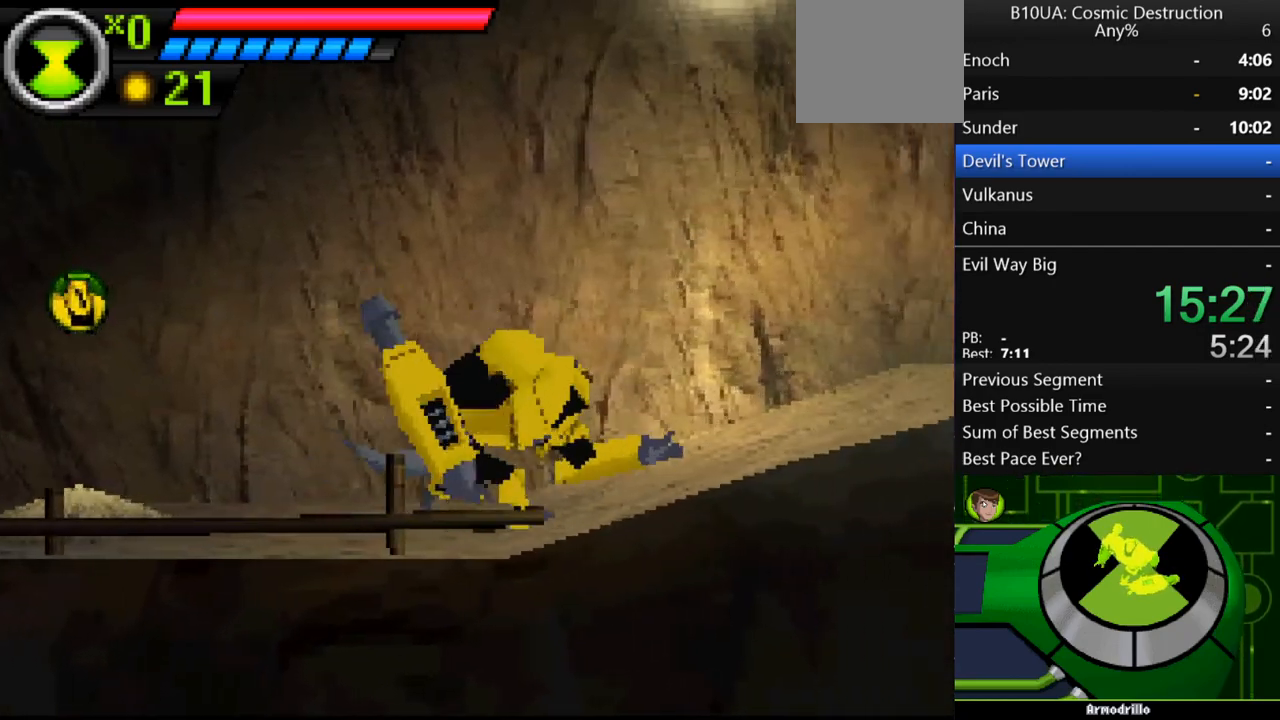
{"buttons": ["L1"], "left_stick": "right", "right_stick": "center", "events": [[67, "X", "up"], [500, "L1", "down"]]}
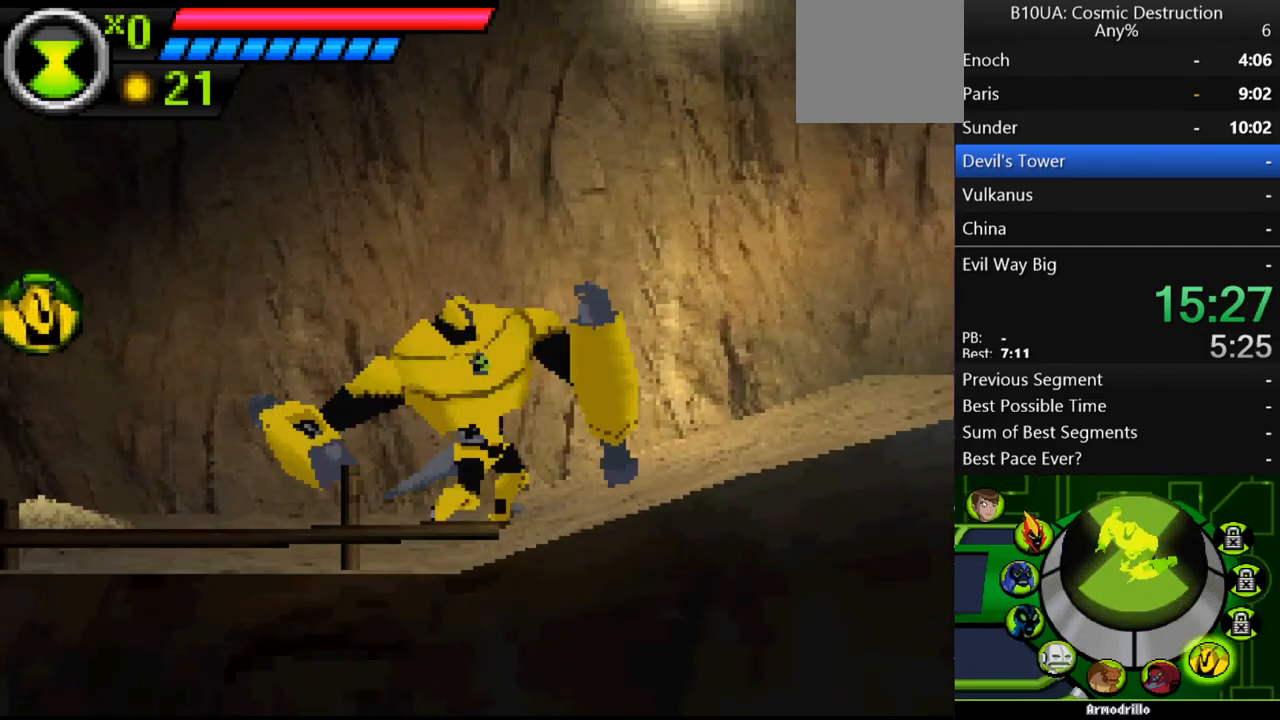
{"buttons": ["L1"], "left_stick": "right", "right_stick": "center", "events": [[67, "L1", "up"], [500, "L1", "down"]]}
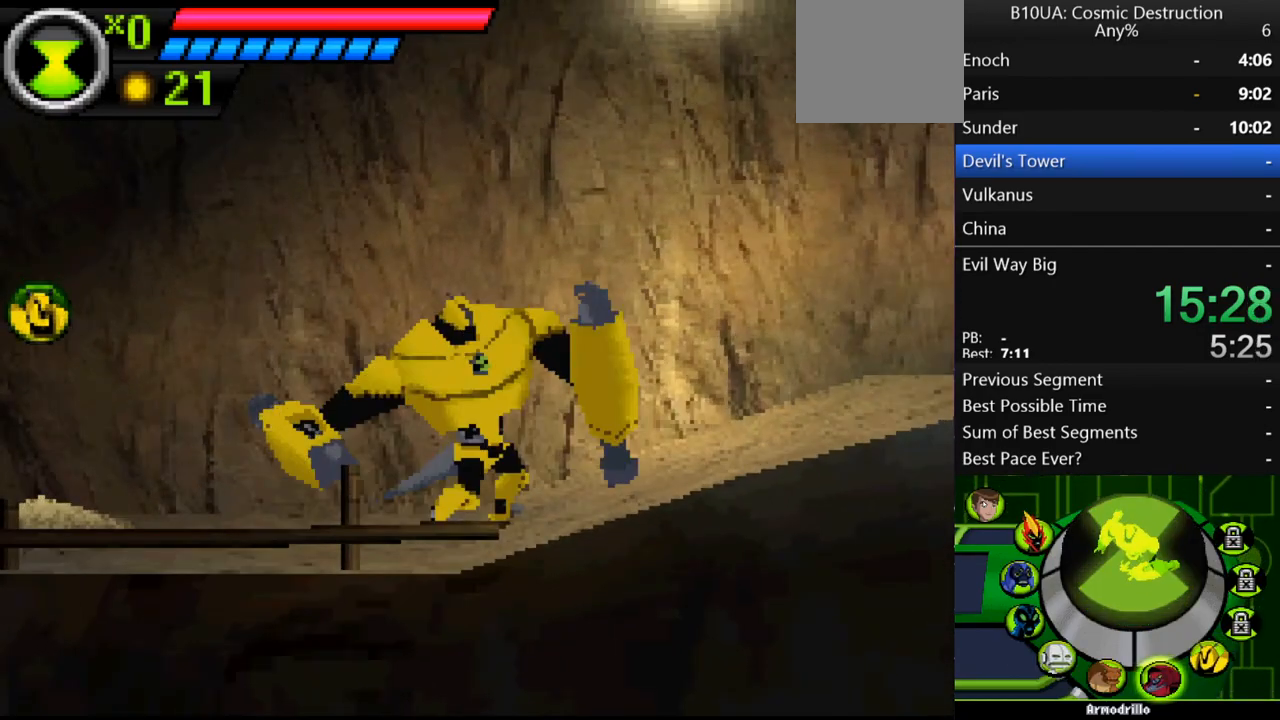
{"buttons": ["L1"], "left_stick": "right", "right_stick": "center", "events": [[67, "L1", "up"], [167, "L1", "down"], [233, "L1", "up"], [300, "L1", "down"], [400, "L1", "up"], [467, "L1", "down"]]}
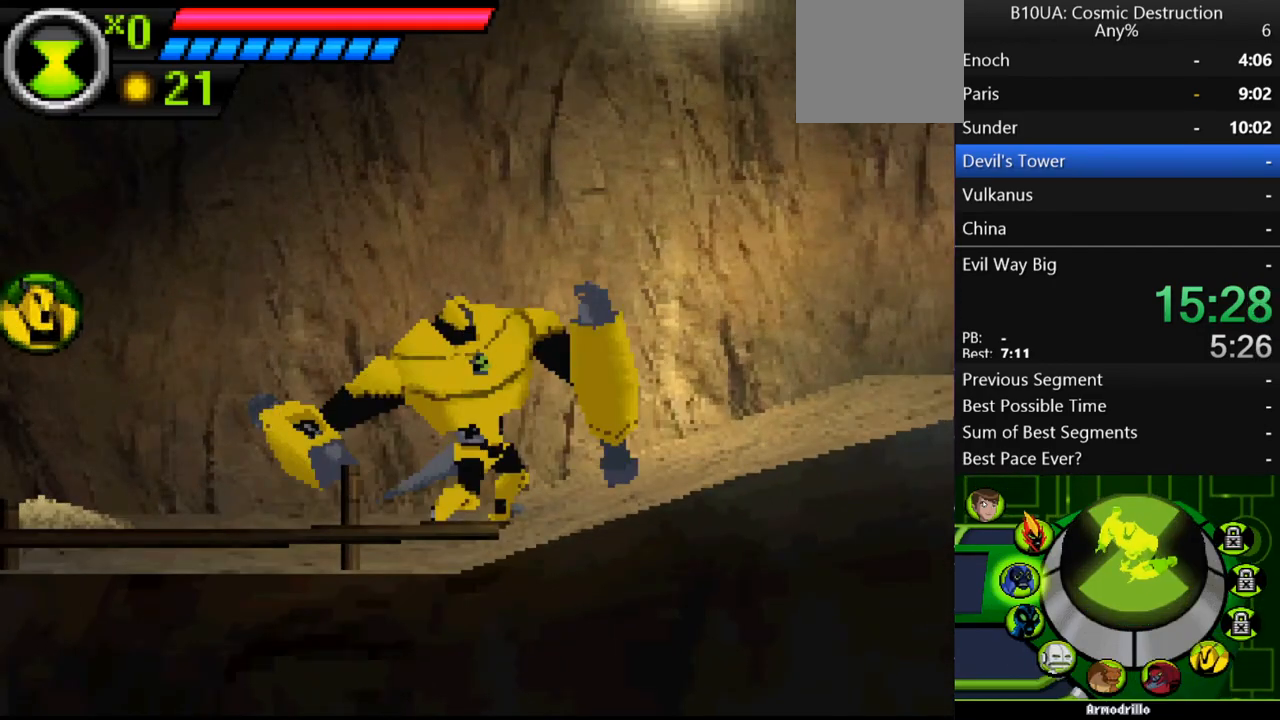
{"buttons": ["B"], "left_stick": "right", "right_stick": "center", "events": [[67, "L1", "up"], [500, "B", "down"]]}
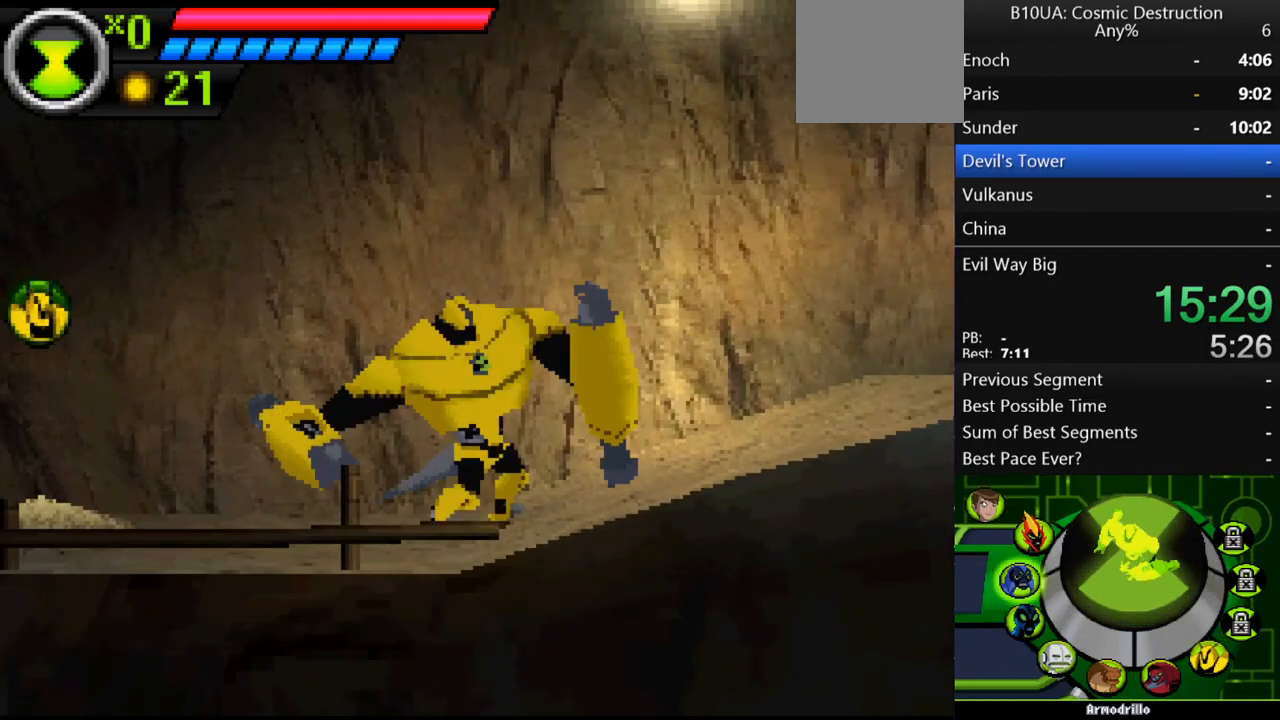
{"buttons": [], "left_stick": "right", "right_stick": "center", "events": [[67, "B", "up"]]}
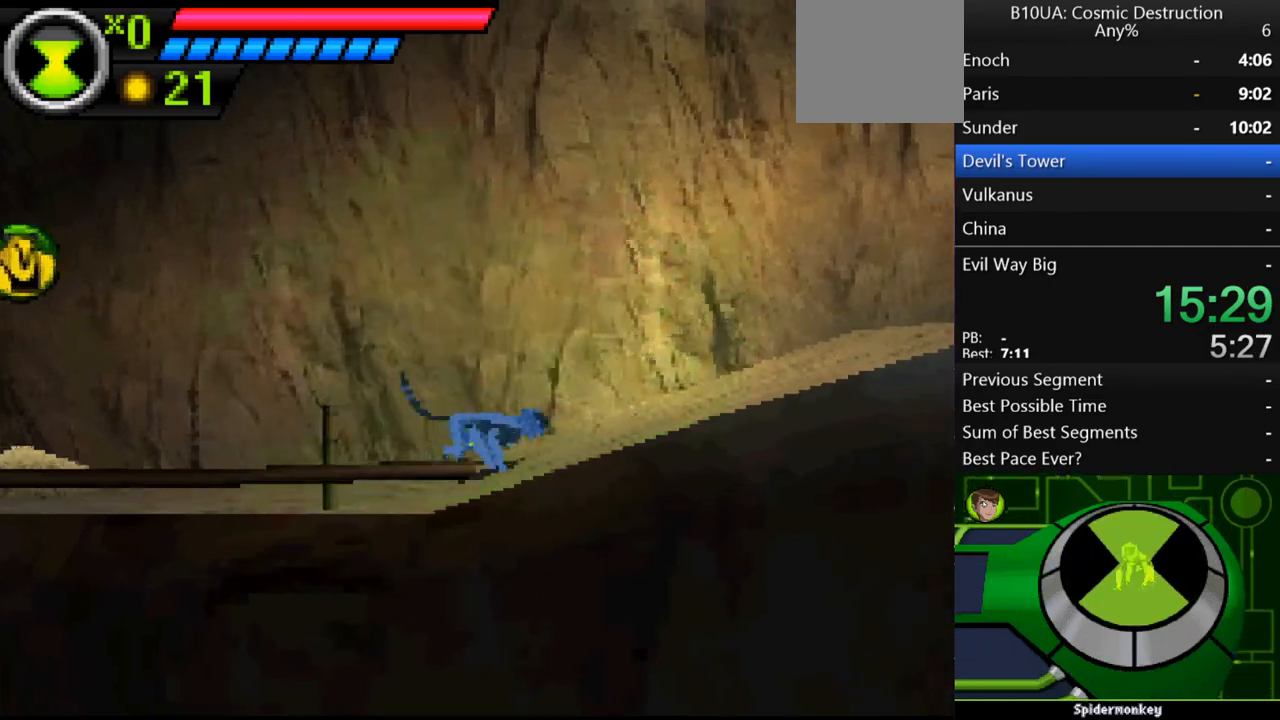
{"buttons": [], "left_stick": "right", "right_stick": "center", "events": []}
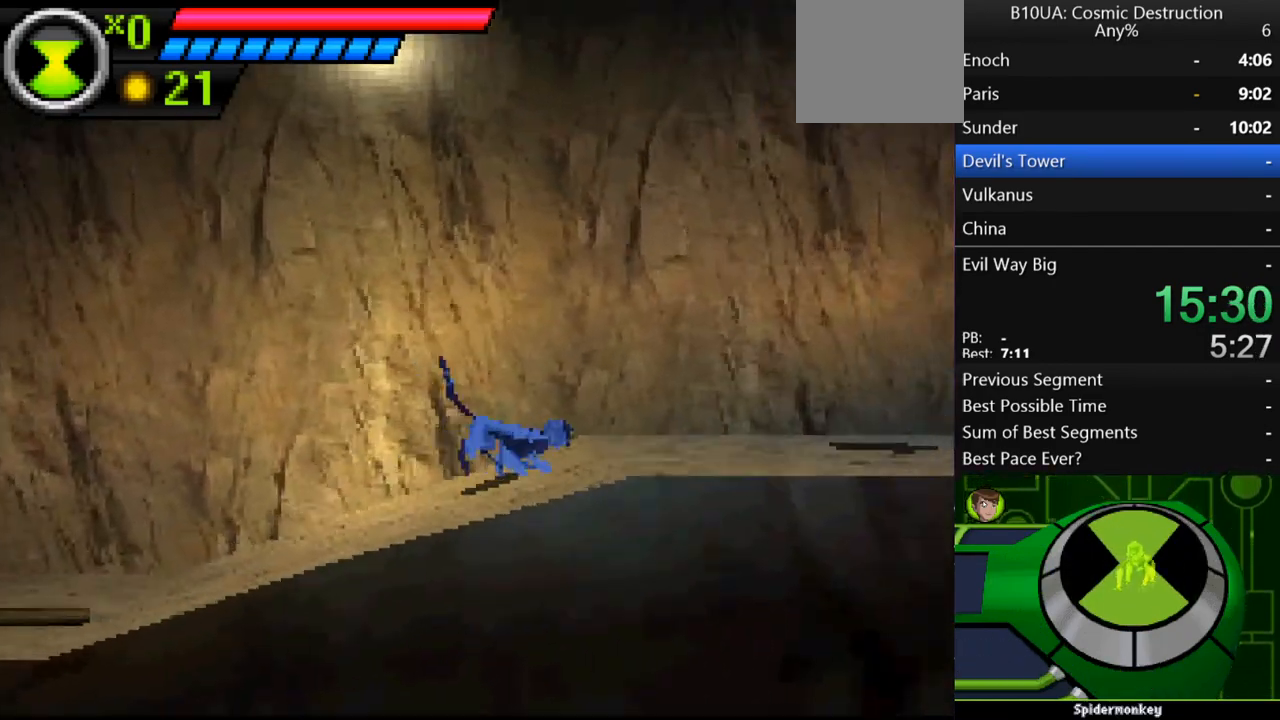
{"buttons": [], "left_stick": "right", "right_stick": "center", "events": []}
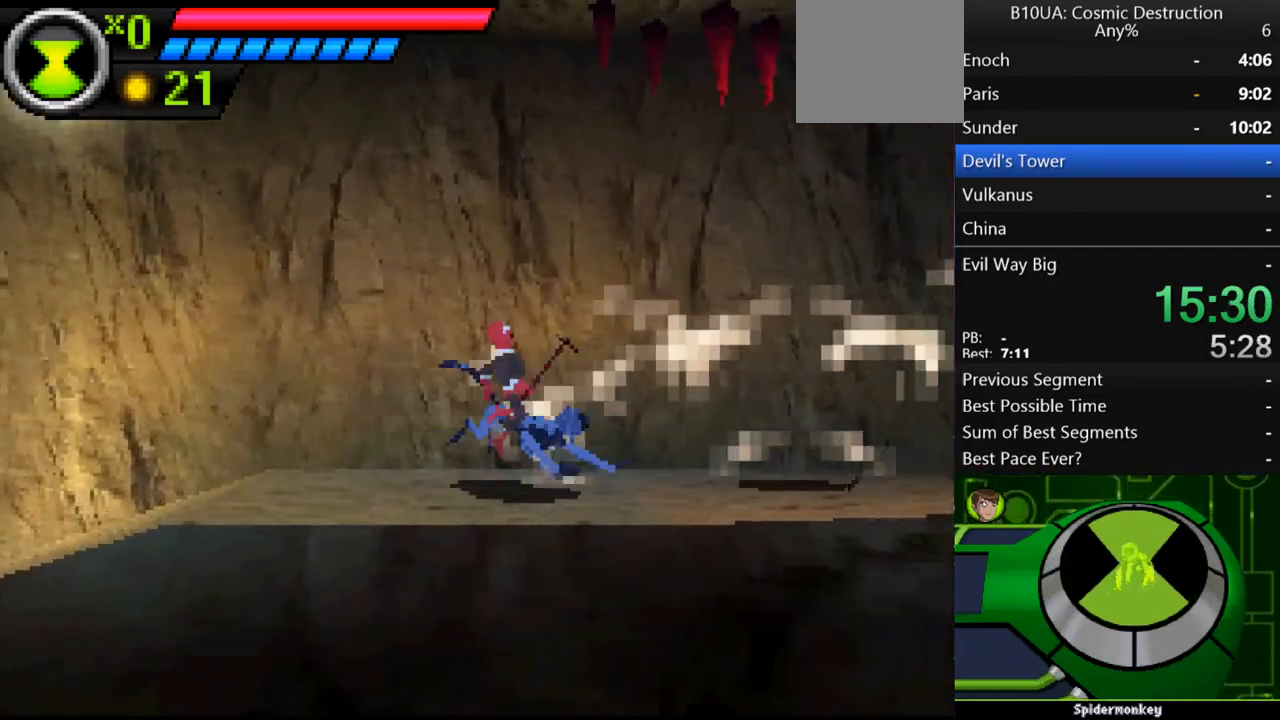
{"buttons": [], "left_stick": "right", "right_stick": "center", "events": []}
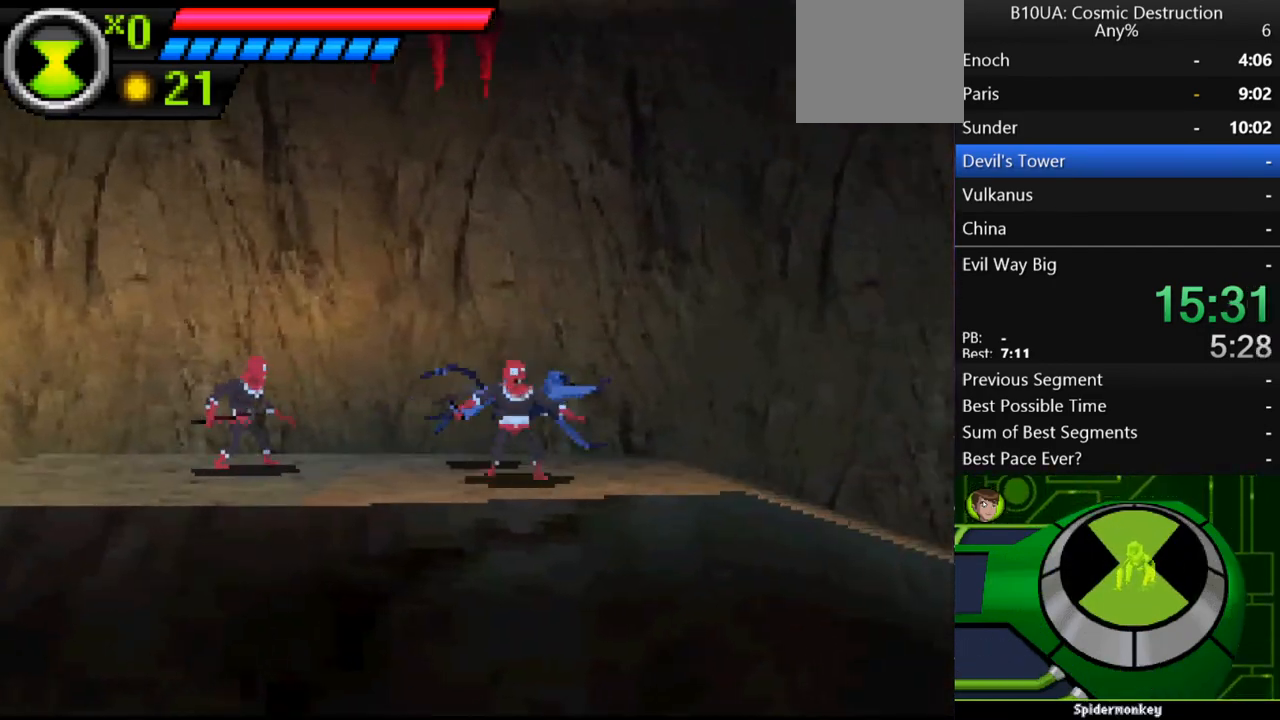
{"buttons": [], "left_stick": "right", "right_stick": "center", "events": [[300, "A", "down"], [333, "A", "up"]]}
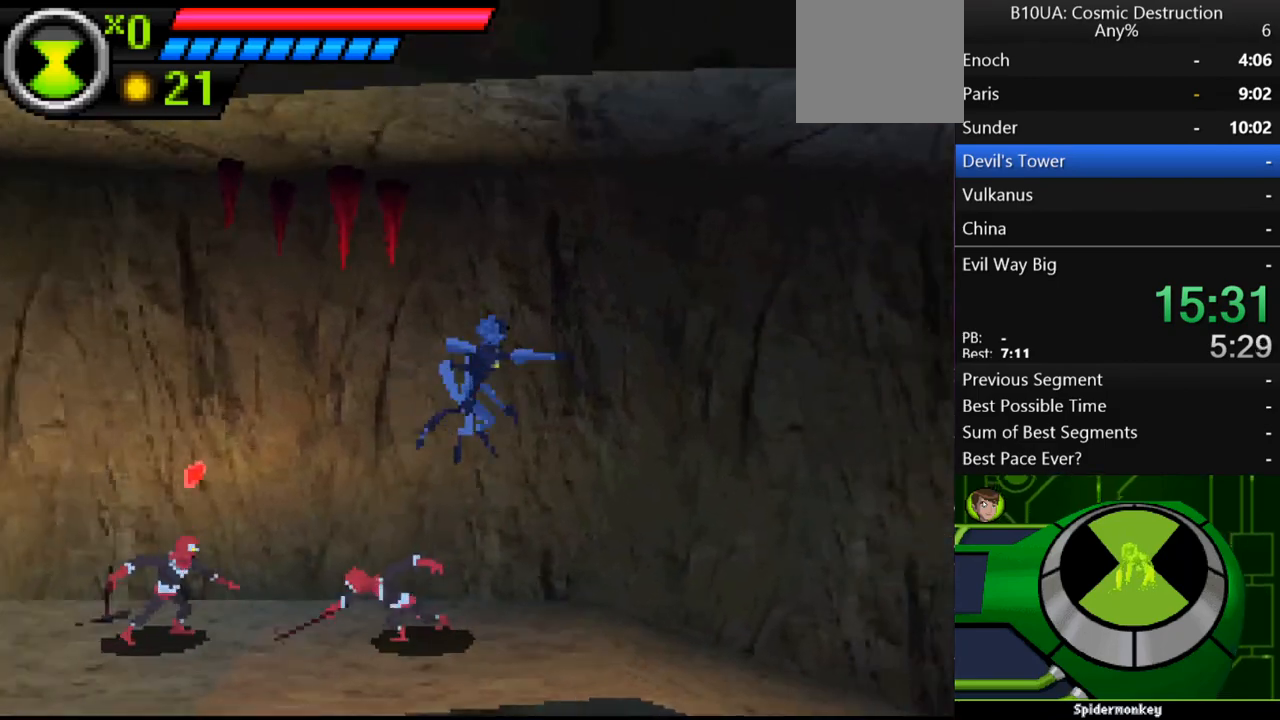
{"buttons": [], "left_stick": "right", "right_stick": "center", "events": []}
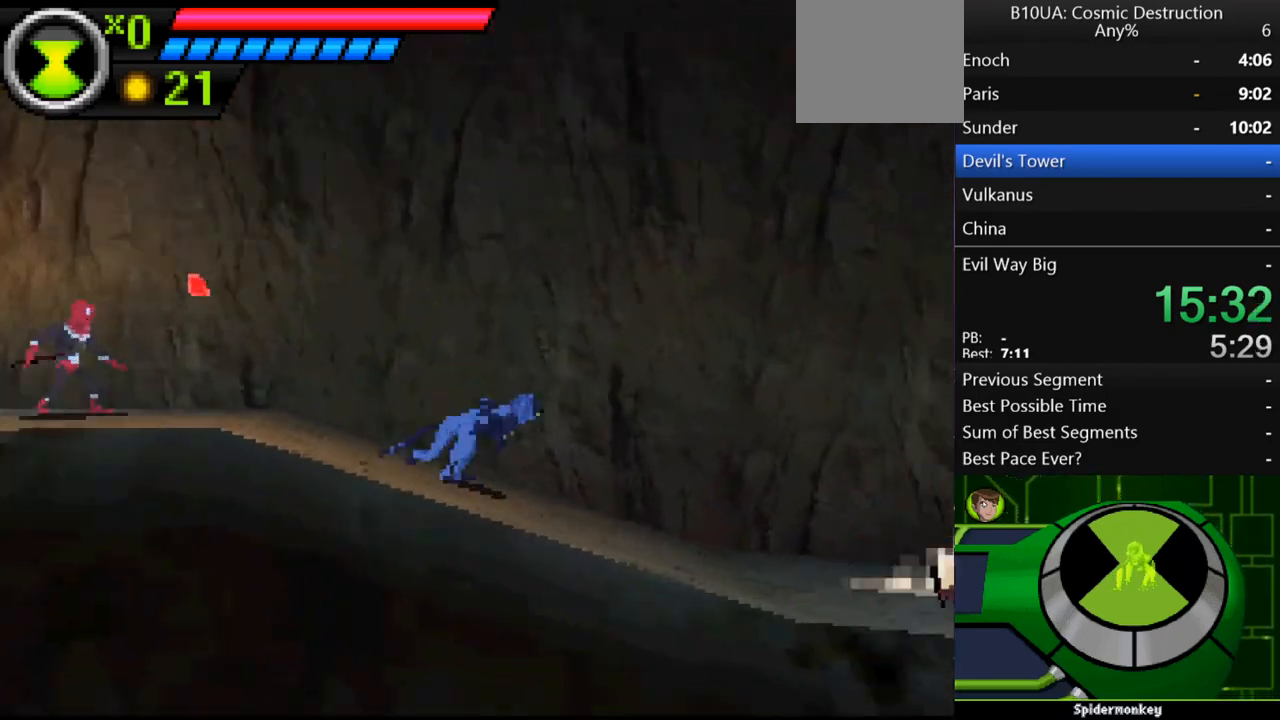
{"buttons": [], "left_stick": "right", "right_stick": "center"}
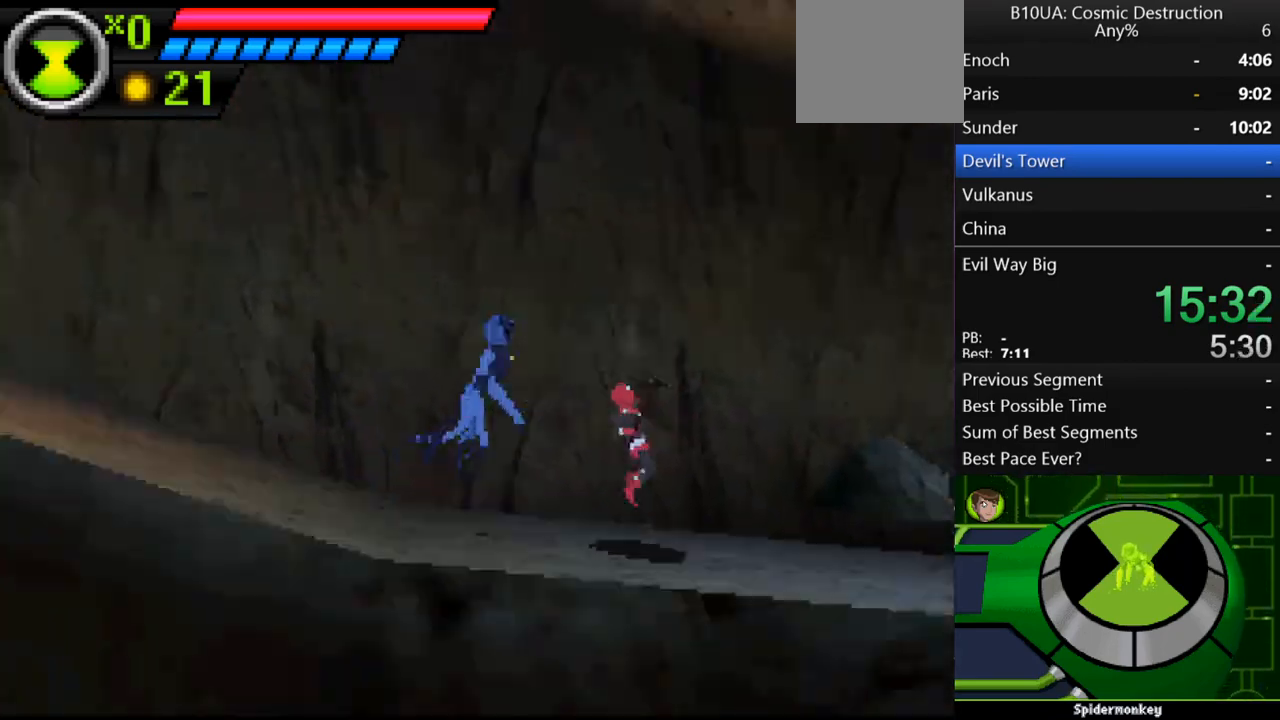
{"buttons": [], "left_stick": "right", "right_stick": "center", "events": []}
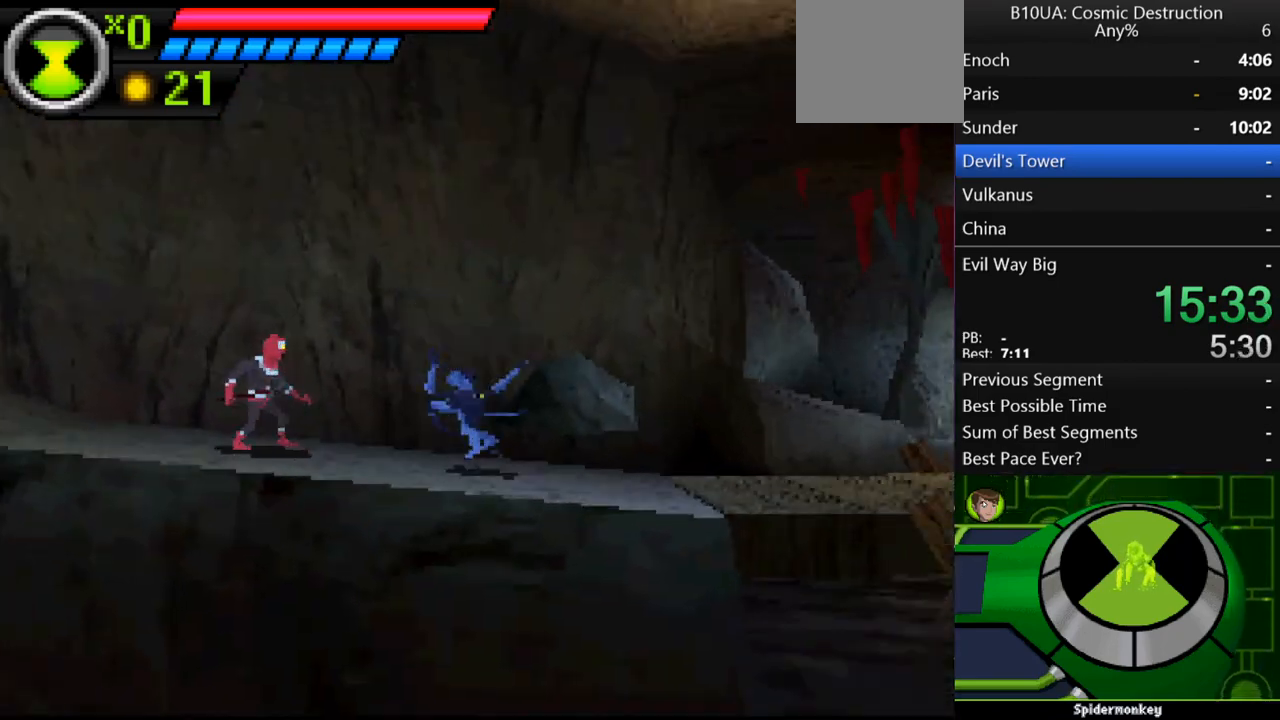
{"buttons": [], "left_stick": "right", "right_stick": "center", "events": []}
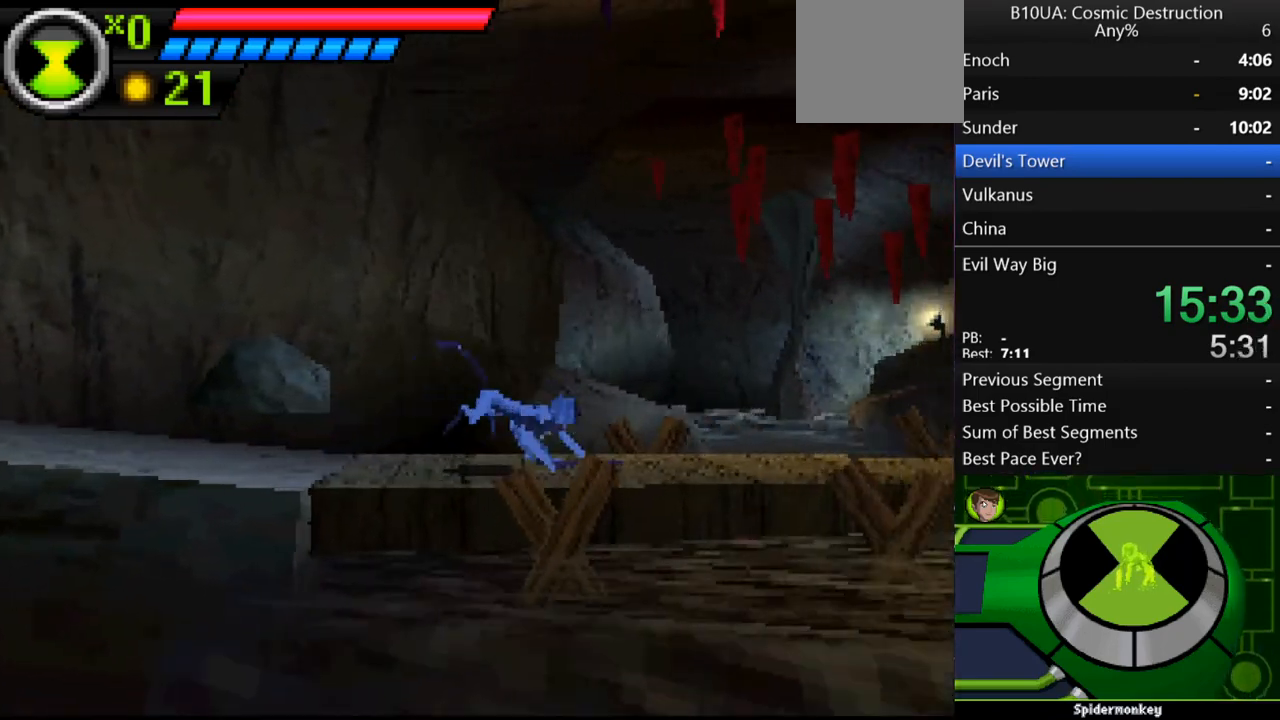
{"buttons": [], "left_stick": "right", "right_stick": "center", "events": []}
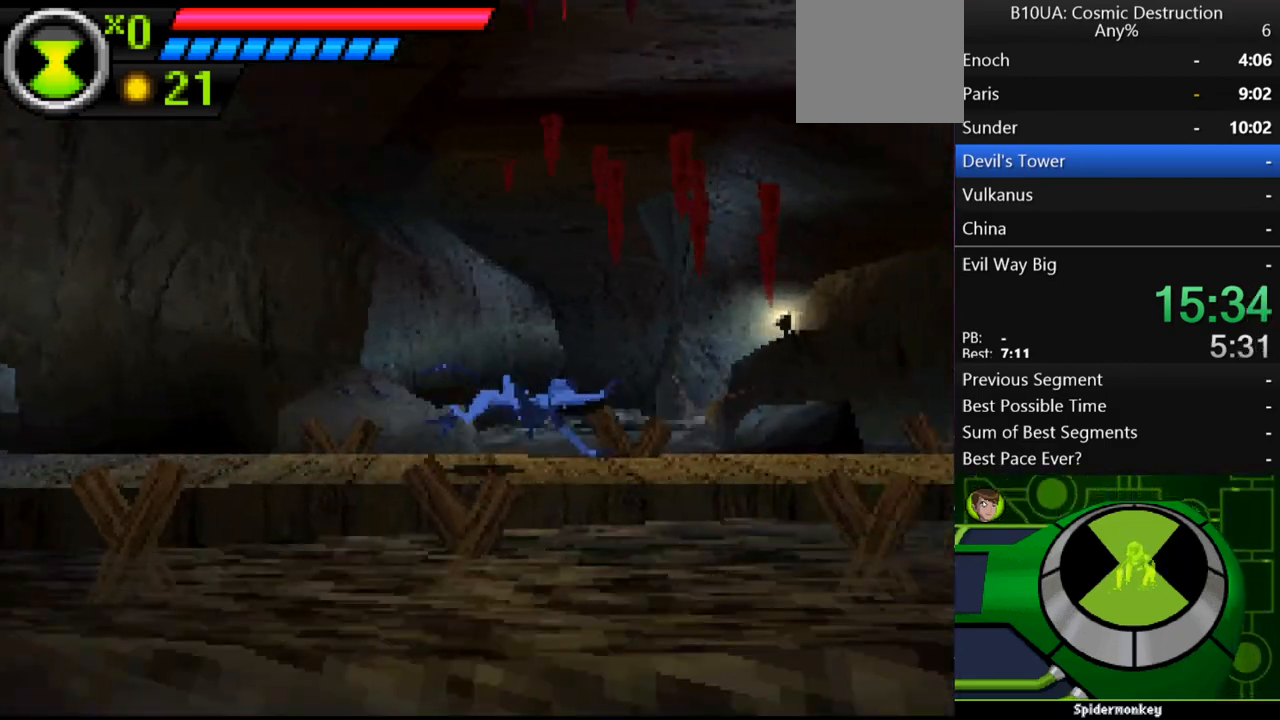
{"buttons": [], "left_stick": "right", "right_stick": "center", "events": []}
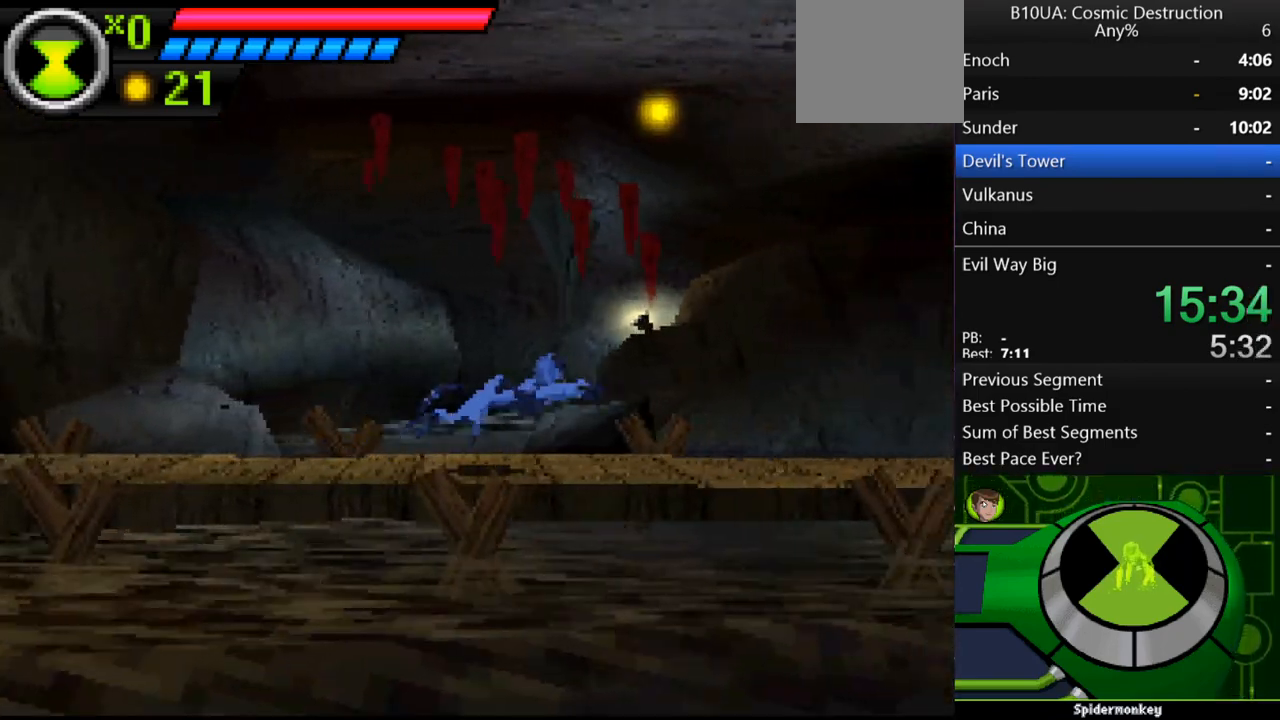
{"buttons": ["A"], "left_stick": "right", "right_stick": "center", "events": [[500, "A", "down"]]}
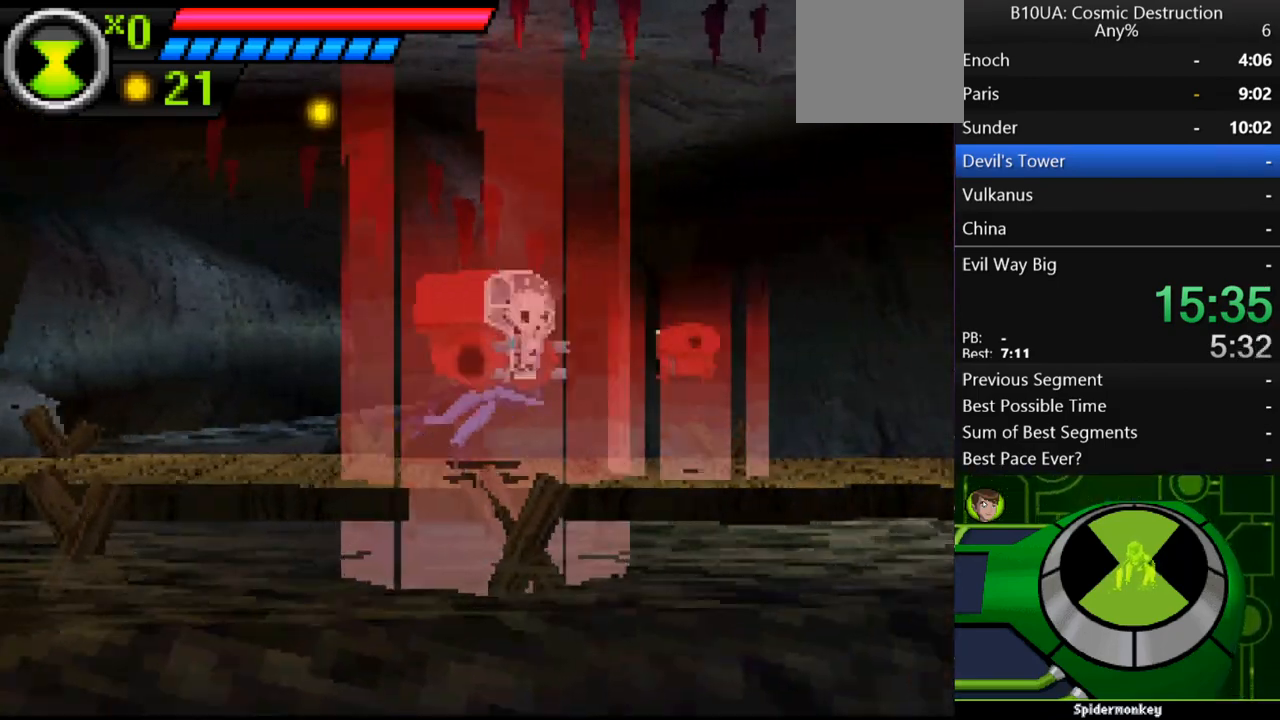
{"buttons": [], "left_stick": "right", "right_stick": "center", "events": [[33, "A", "up"]]}
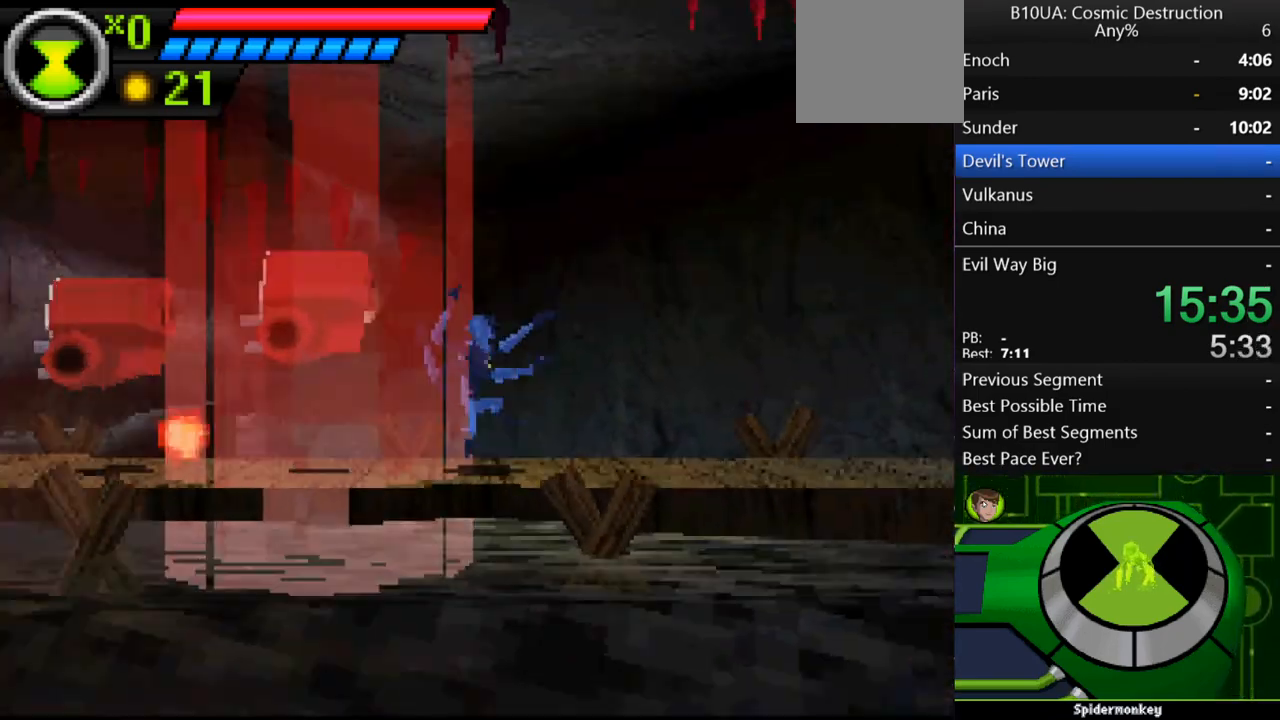
{"buttons": [], "left_stick": "right", "right_stick": "center", "events": []}
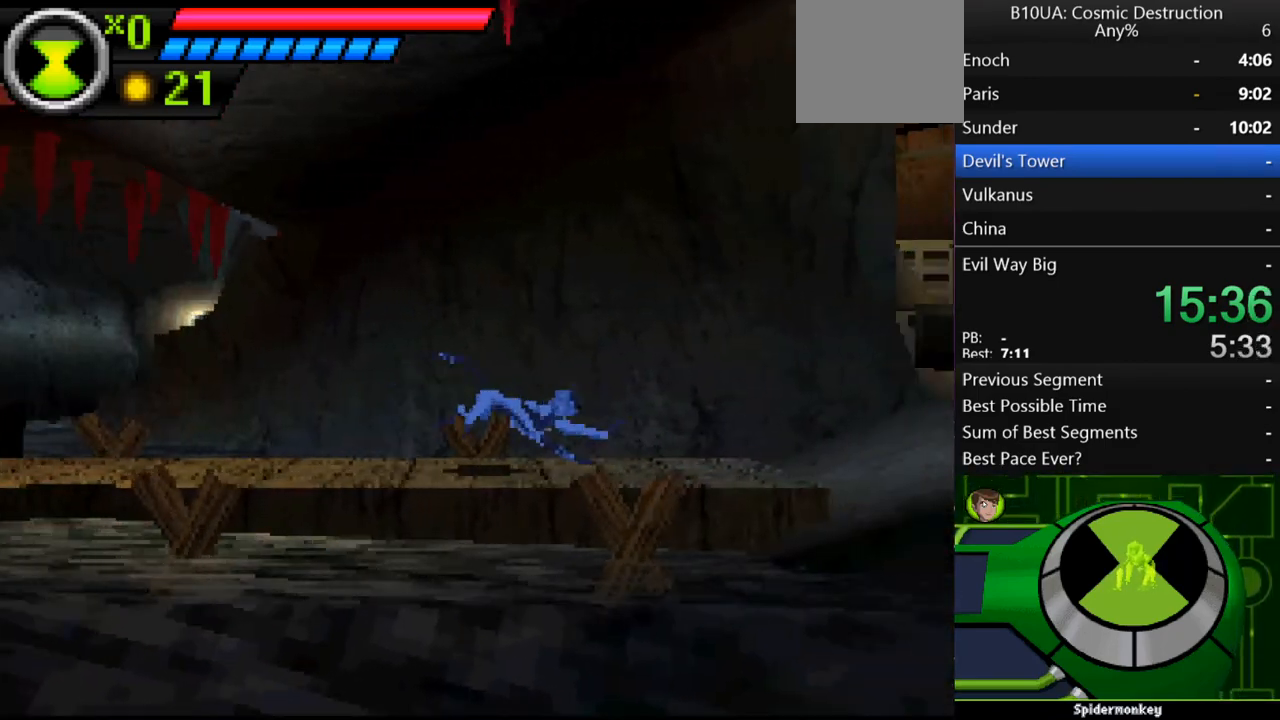
{"buttons": [], "left_stick": "right", "right_stick": "center", "events": []}
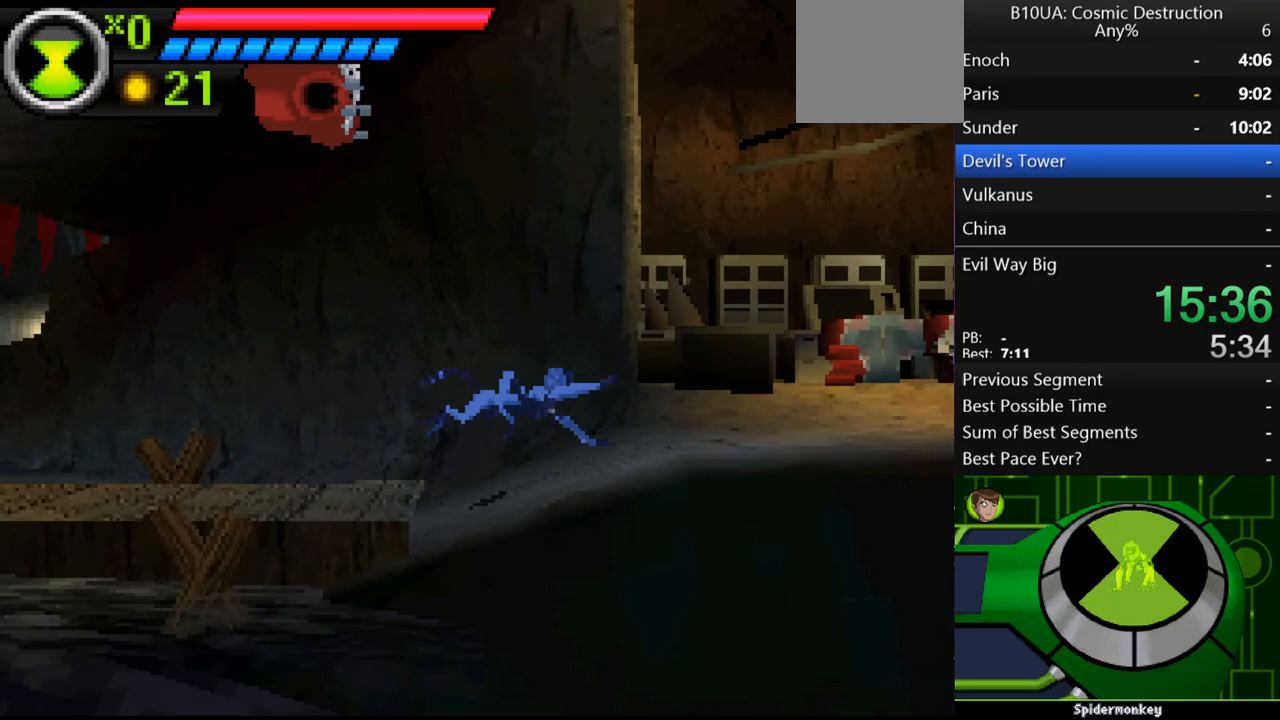
{"buttons": [], "left_stick": "right", "right_stick": "center", "events": []}
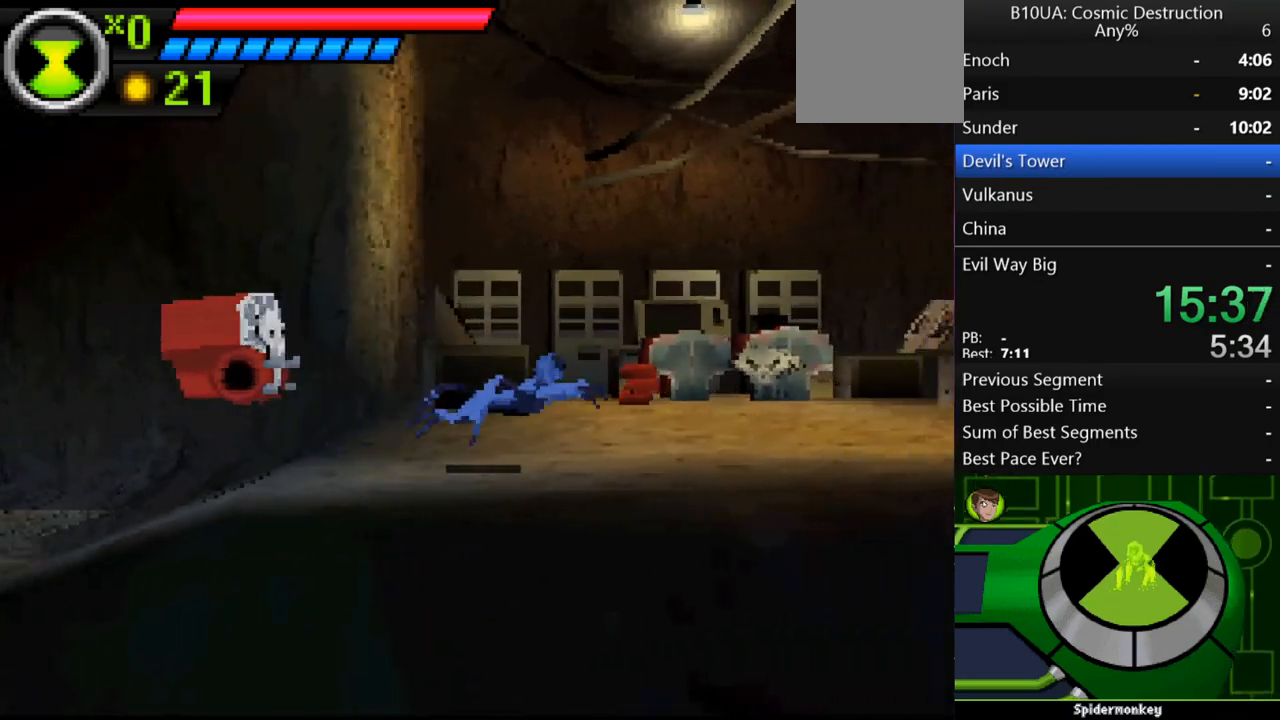
{"buttons": [], "left_stick": "right", "right_stick": "center", "events": []}